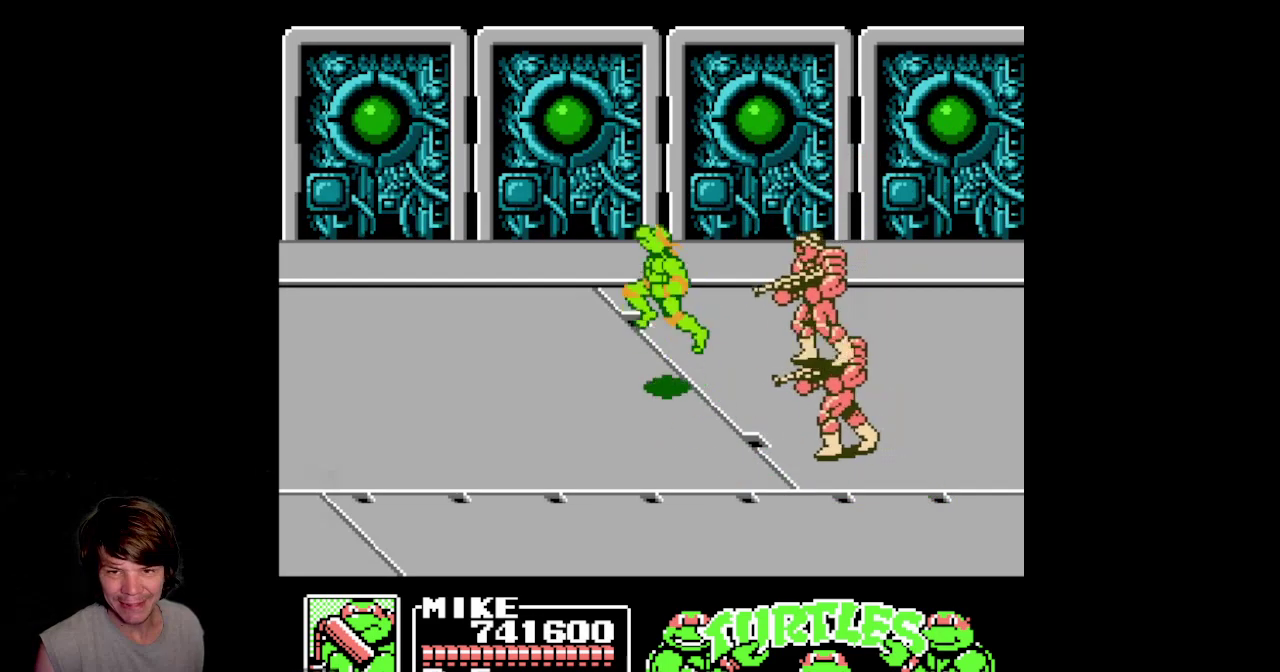
Gameplay with a controller (Nintendo layout); each line is a JSON object with the inputs held at the frame after it. "events" lists button and stick changes between this image and that frame as [ms after this image, input, new state], when the widget could be followed in between. Not read: L3 R3.
{"buttons": ["DPAD_RIGHT"], "events": [[17, "DPAD_RIGHT", "down"], [117, "A", "up"], [183, "B", "down"], [433, "B", "up"]]}
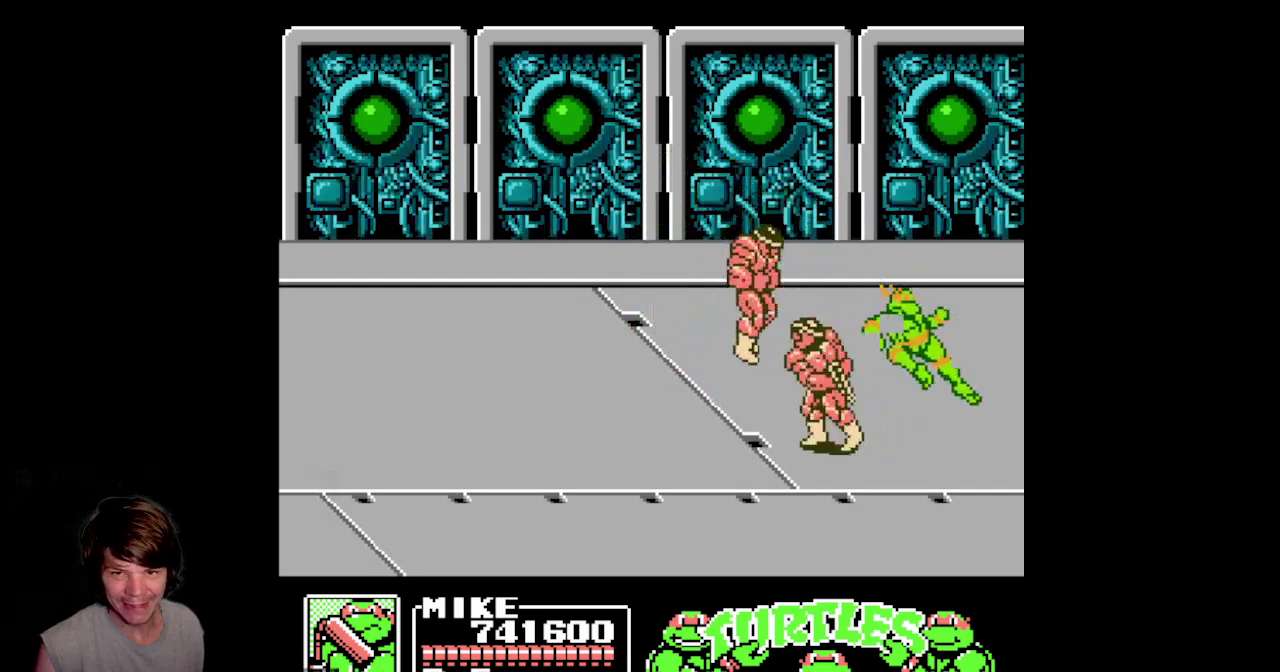
{"buttons": ["DPAD_LEFT"], "events": [[67, "A", "down"], [83, "DPAD_RIGHT", "up"], [117, "DPAD_LEFT", "down"], [183, "A", "up"], [267, "B", "down"], [450, "B", "up"]]}
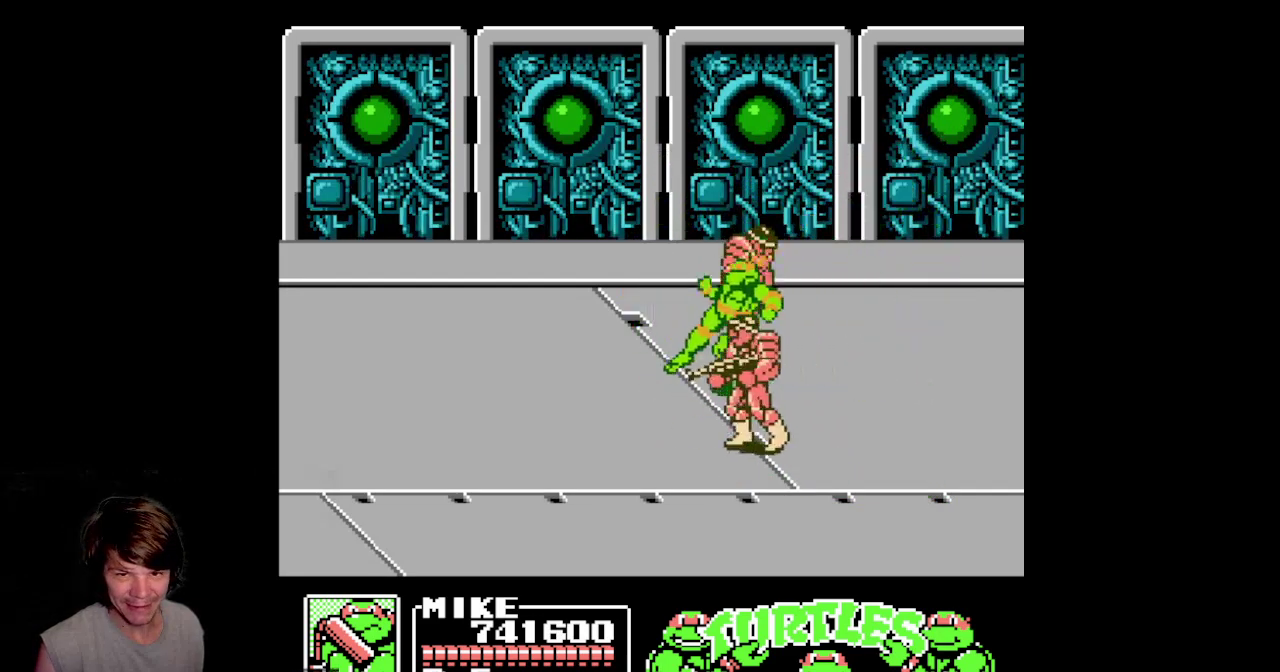
{"buttons": ["B", "DPAD_RIGHT"], "events": [[167, "A", "down"], [283, "A", "up"], [283, "DPAD_LEFT", "up"], [333, "DPAD_RIGHT", "down"], [383, "B", "down"]]}
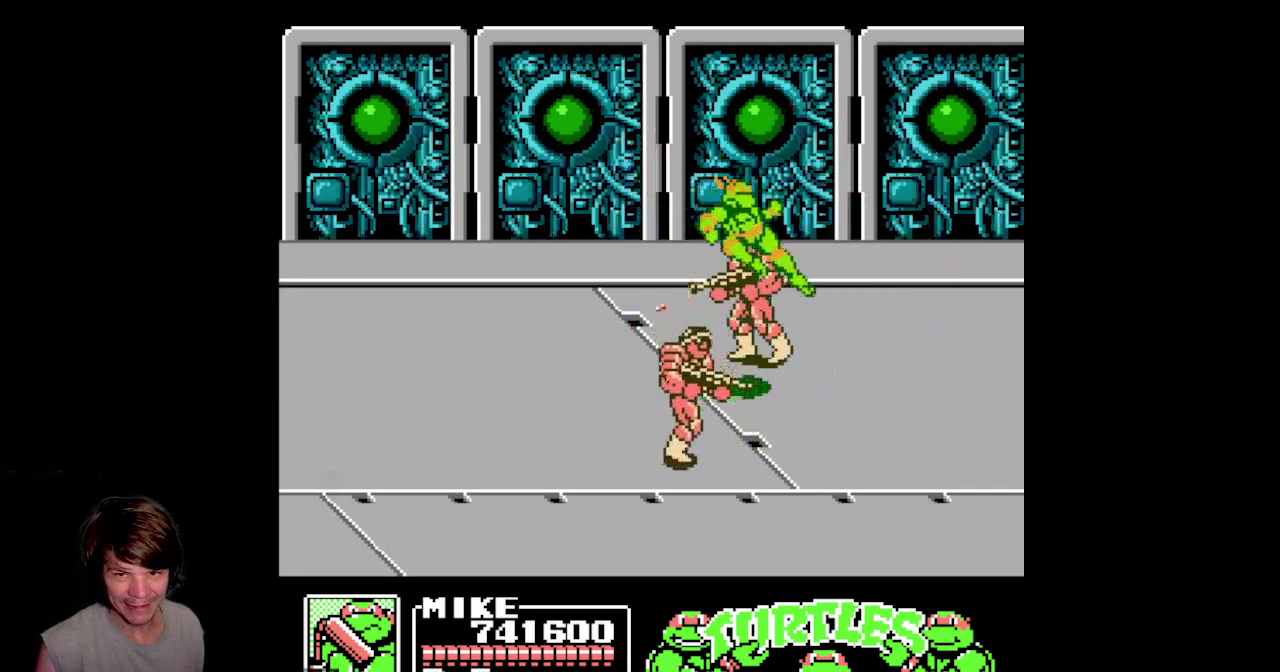
{"buttons": ["A", "DPAD_DOWN", "DPAD_LEFT"], "events": [[67, "B", "up"], [267, "DPAD_DOWN", "down"], [300, "DPAD_RIGHT", "up"], [350, "A", "down"], [417, "DPAD_LEFT", "down"]]}
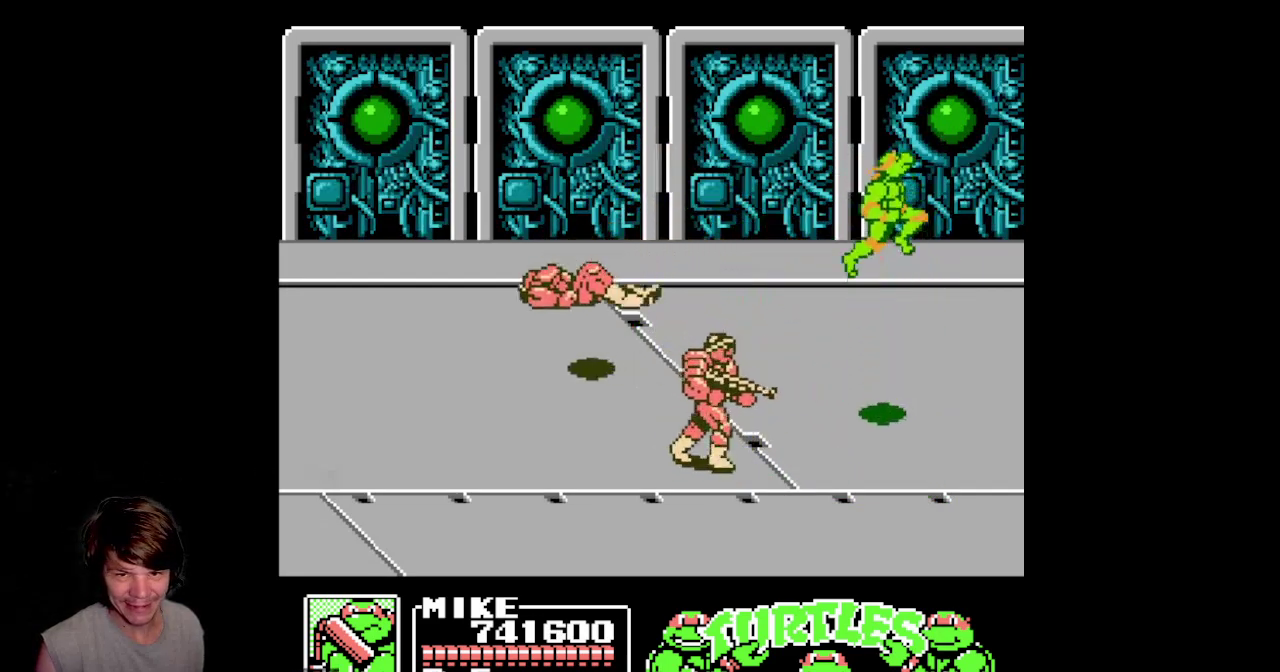
{"buttons": ["DPAD_LEFT"], "events": [[100, "A", "up"], [383, "DPAD_LEFT", "up"], [483, "DPAD_LEFT", "down"], [500, "DPAD_DOWN", "up"]]}
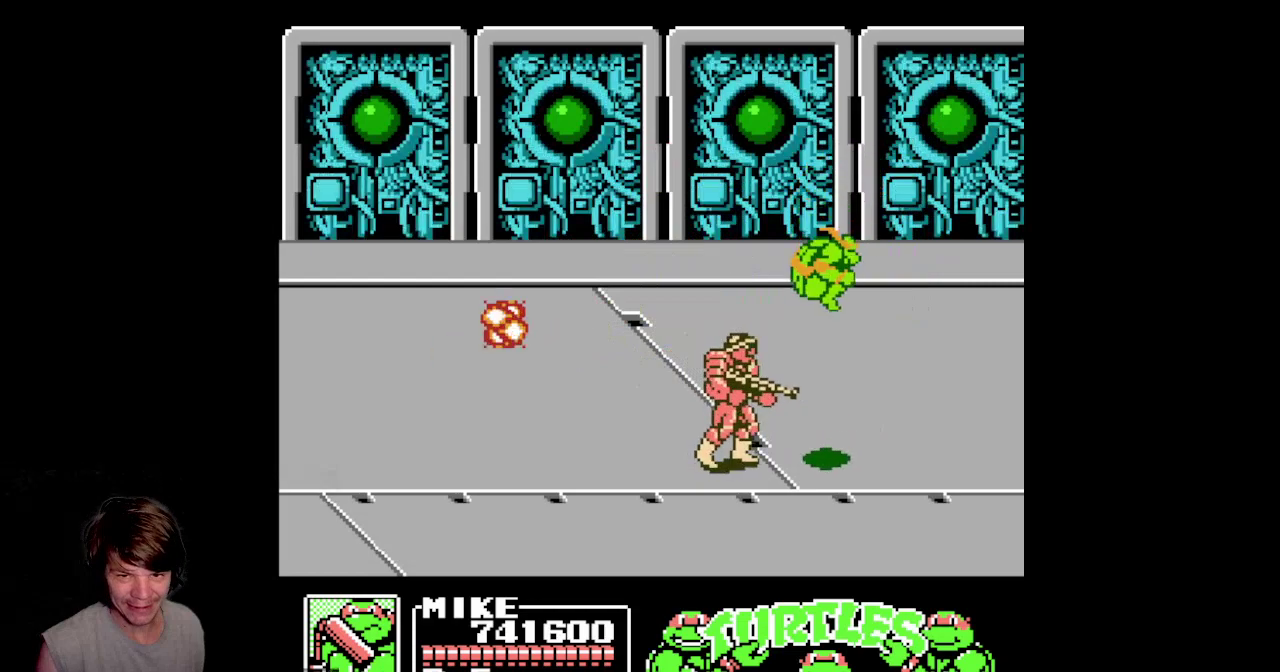
{"buttons": ["A", "DPAD_LEFT"], "events": [[17, "B", "down"], [283, "B", "up"], [400, "A", "down"]]}
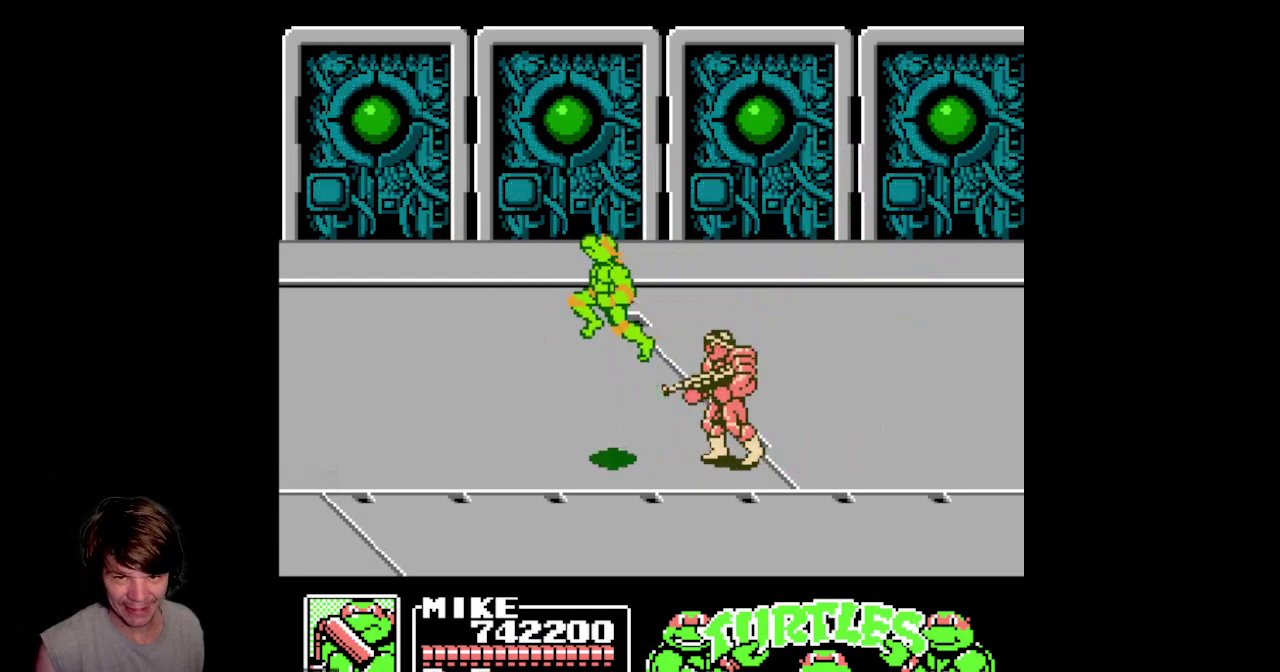
{"buttons": ["A", "DPAD_RIGHT"], "events": [[17, "A", "up"], [17, "DPAD_LEFT", "up"], [67, "DPAD_RIGHT", "down"], [100, "B", "down"], [383, "B", "up"], [500, "A", "down"]]}
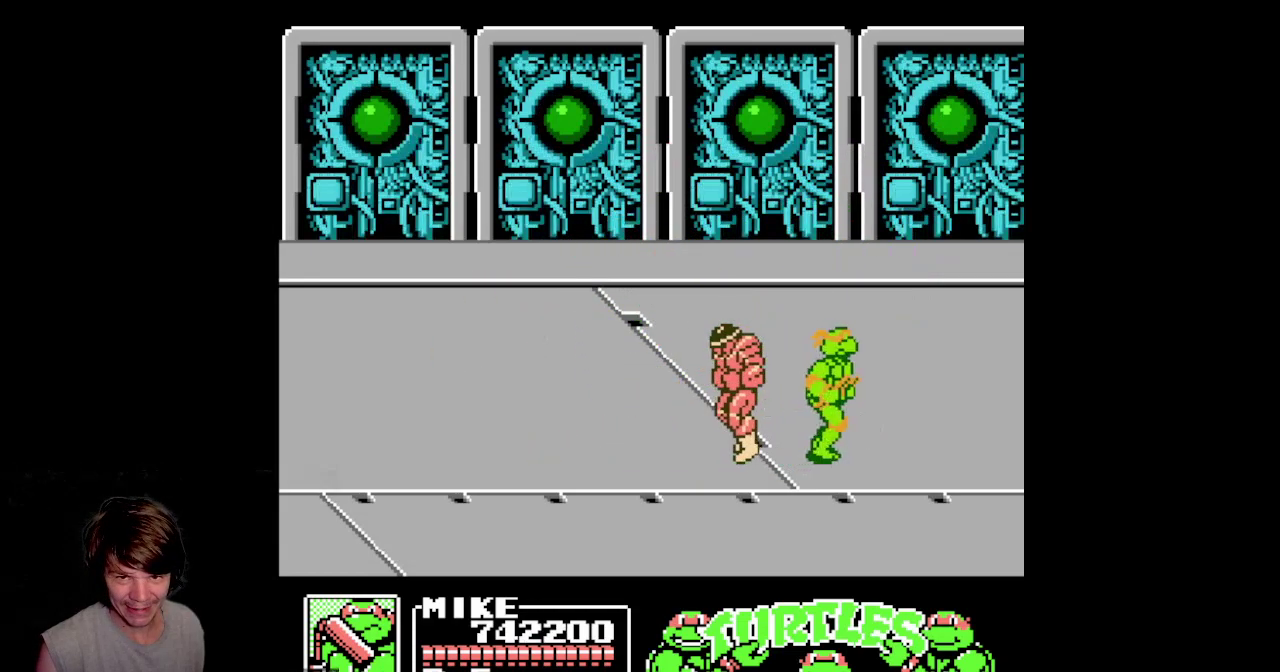
{"buttons": ["DPAD_LEFT"], "events": [[117, "A", "up"], [117, "DPAD_RIGHT", "up"], [133, "DPAD_LEFT", "down"], [200, "B", "down"], [467, "B", "up"]]}
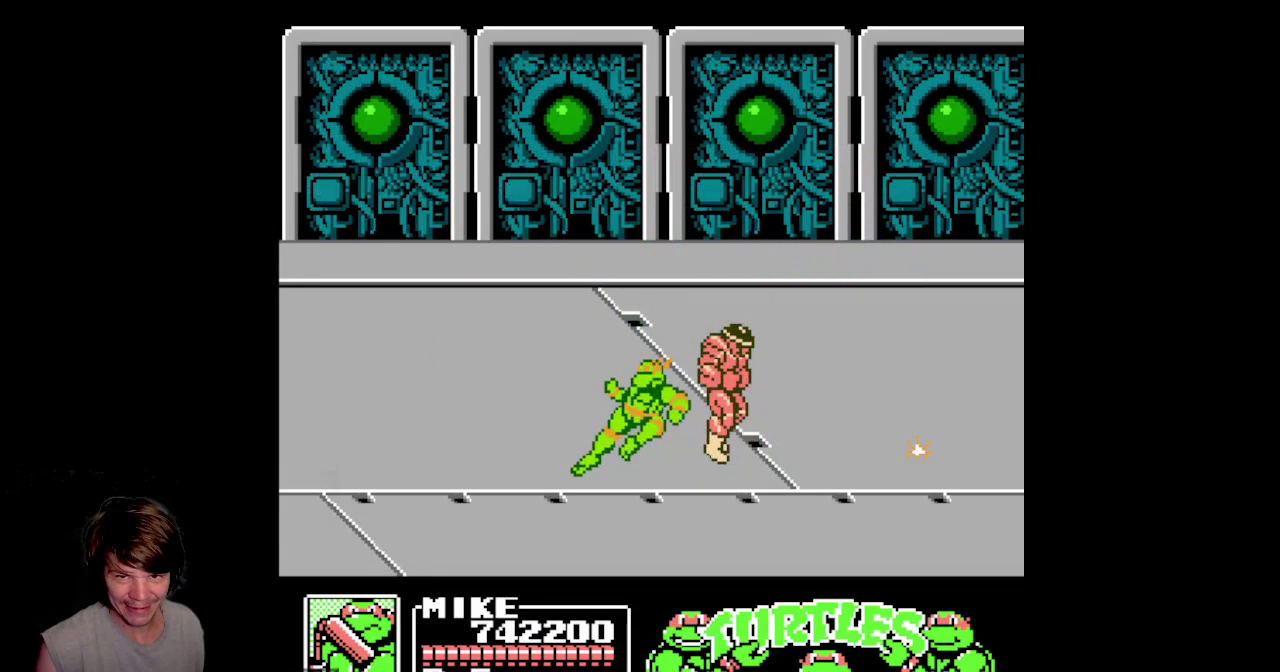
{"buttons": ["B", "DPAD_RIGHT"], "events": [[133, "A", "down"], [250, "A", "up"], [250, "DPAD_LEFT", "up"], [283, "DPAD_RIGHT", "down"], [350, "B", "down"]]}
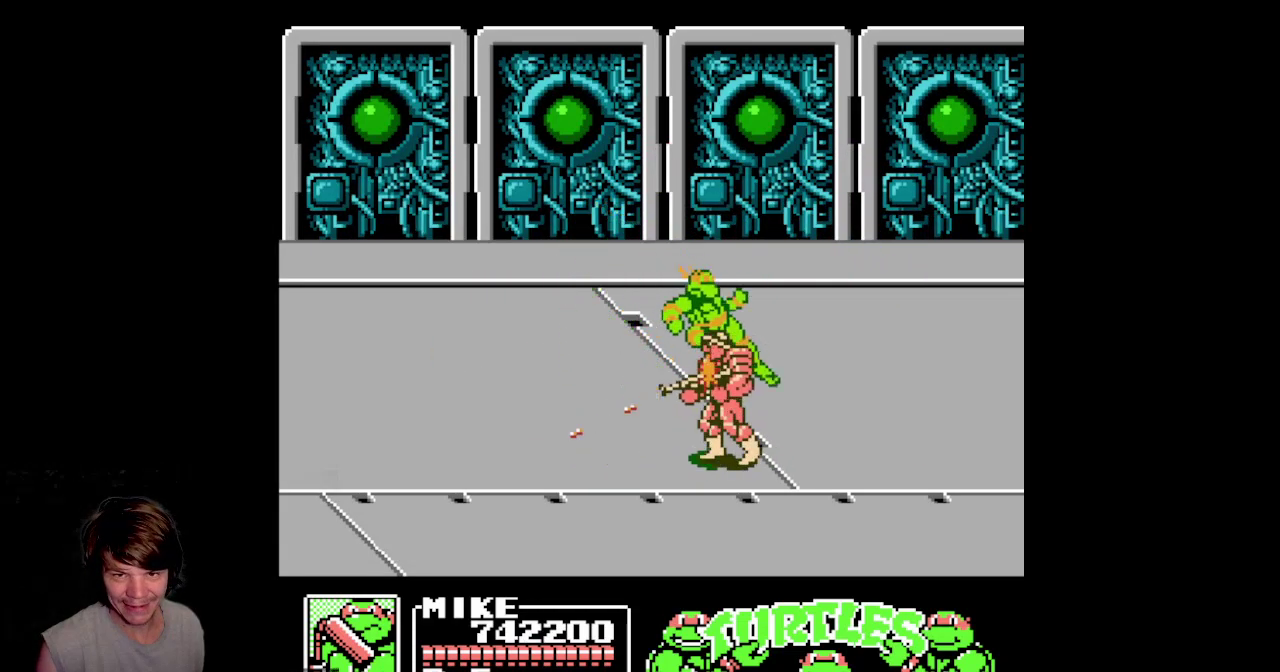
{"buttons": [], "events": [[50, "B", "up"], [200, "DPAD_RIGHT", "up"]]}
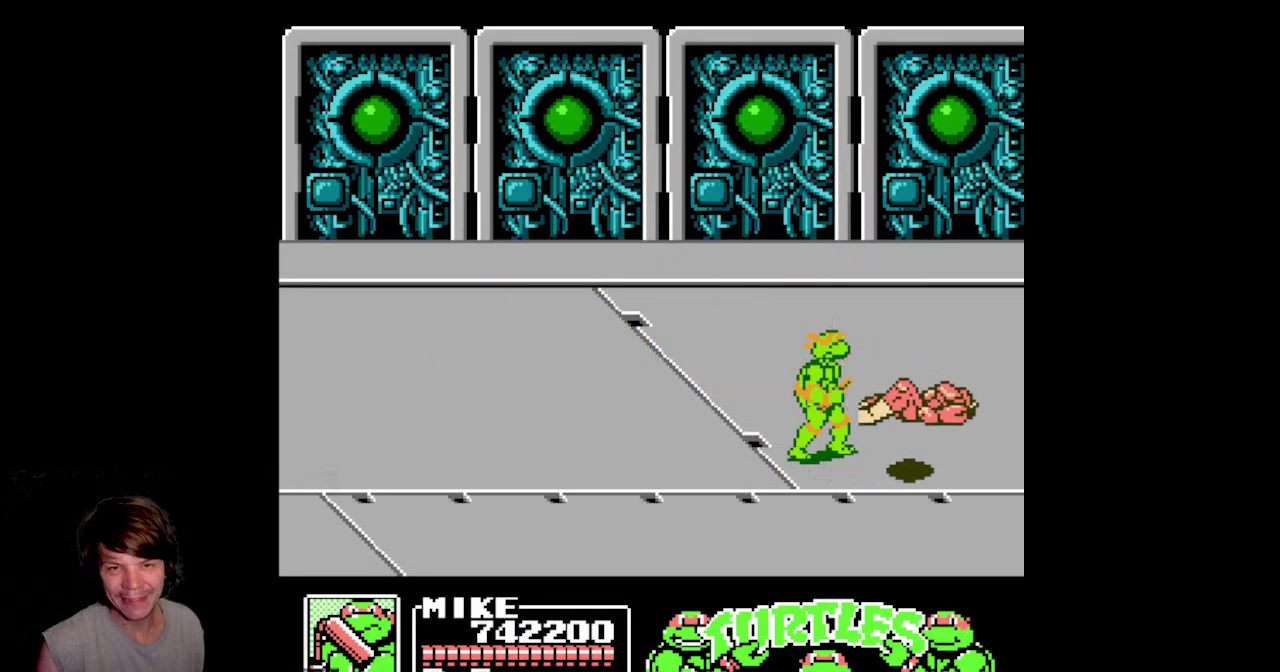
{"buttons": ["DPAD_UP", "DPAD_RIGHT"], "events": [[83, "DPAD_RIGHT", "down"], [500, "DPAD_UP", "down"]]}
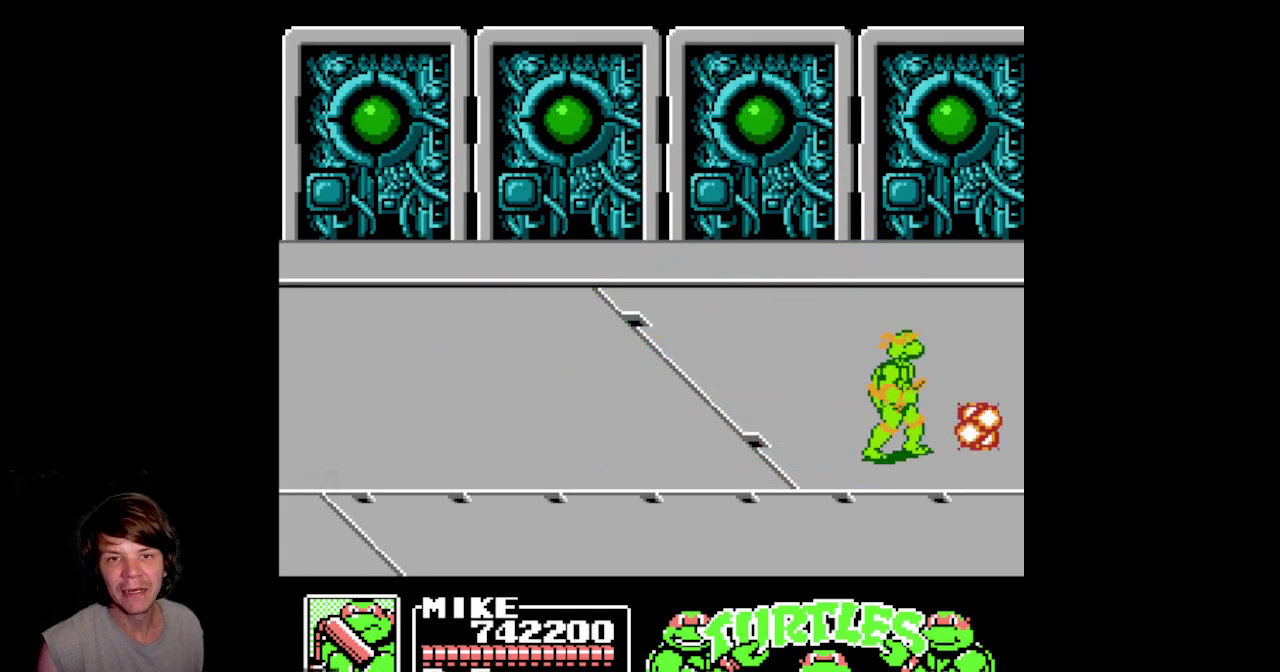
{"buttons": ["DPAD_UP", "DPAD_RIGHT"], "events": [[50, "DPAD_RIGHT", "up"], [400, "DPAD_RIGHT", "down"]]}
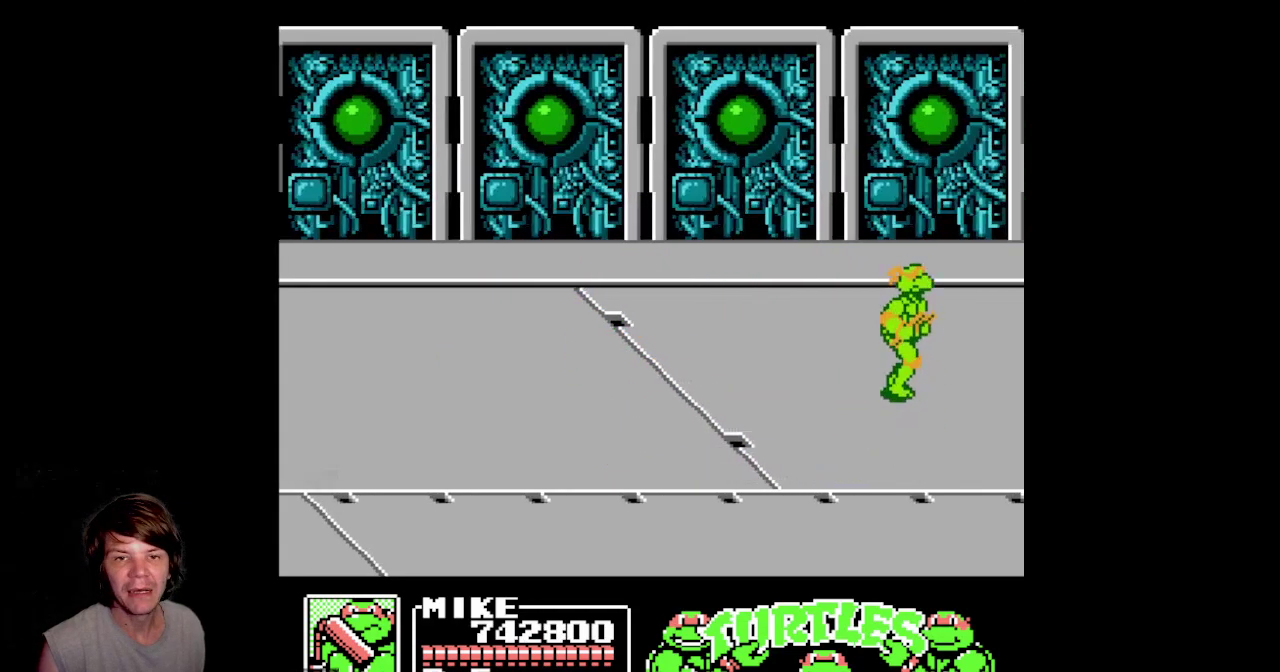
{"buttons": ["A", "DPAD_UP", "DPAD_LEFT"], "events": [[233, "DPAD_RIGHT", "up"], [317, "A", "down"], [333, "DPAD_LEFT", "down"]]}
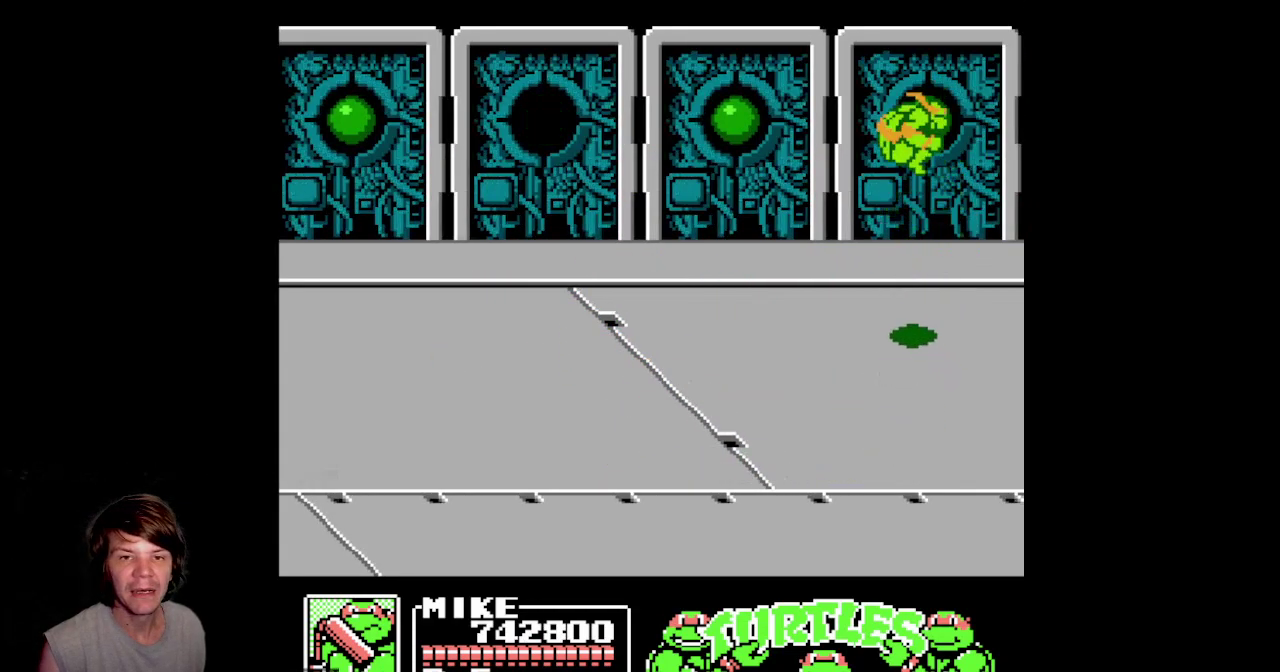
{"buttons": ["B", "DPAD_UP", "DPAD_LEFT"], "events": [[17, "DPAD_UP", "up"], [117, "A", "up"], [217, "B", "down"], [283, "DPAD_UP", "down"]]}
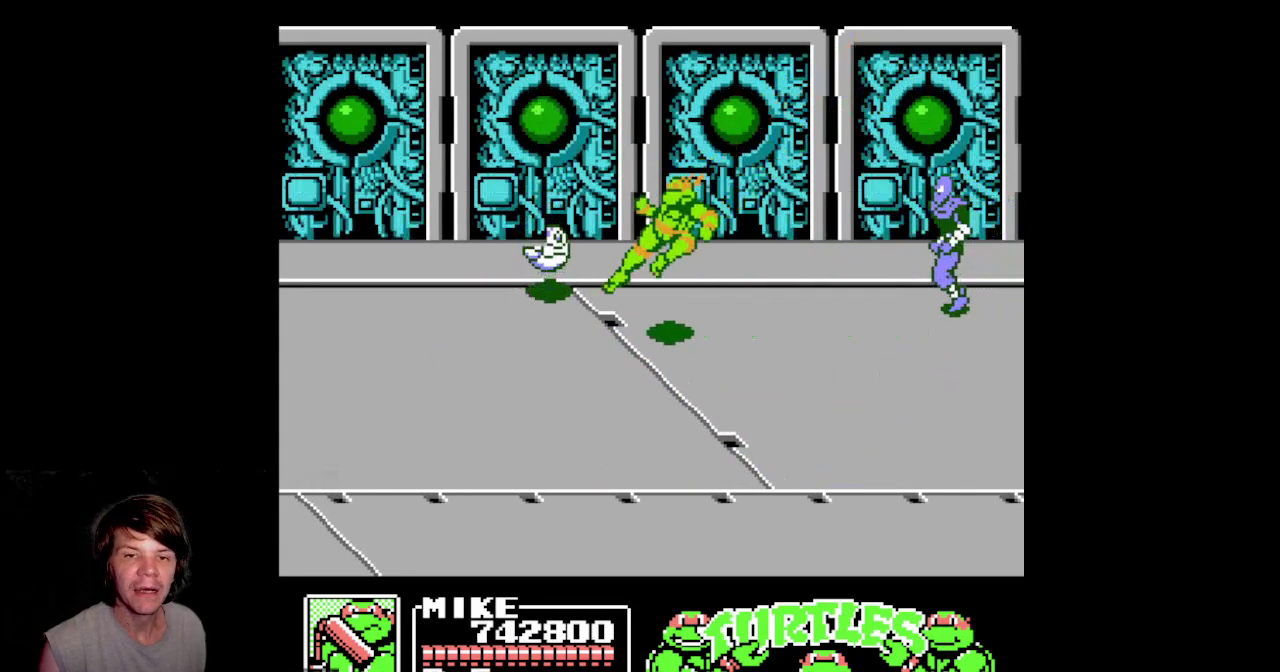
{"buttons": ["B", "DPAD_DOWN"], "events": [[117, "B", "up"], [167, "DPAD_UP", "up"], [233, "DPAD_DOWN", "down"], [250, "DPAD_LEFT", "up"], [267, "B", "down"], [433, "B", "up"], [500, "B", "down"]]}
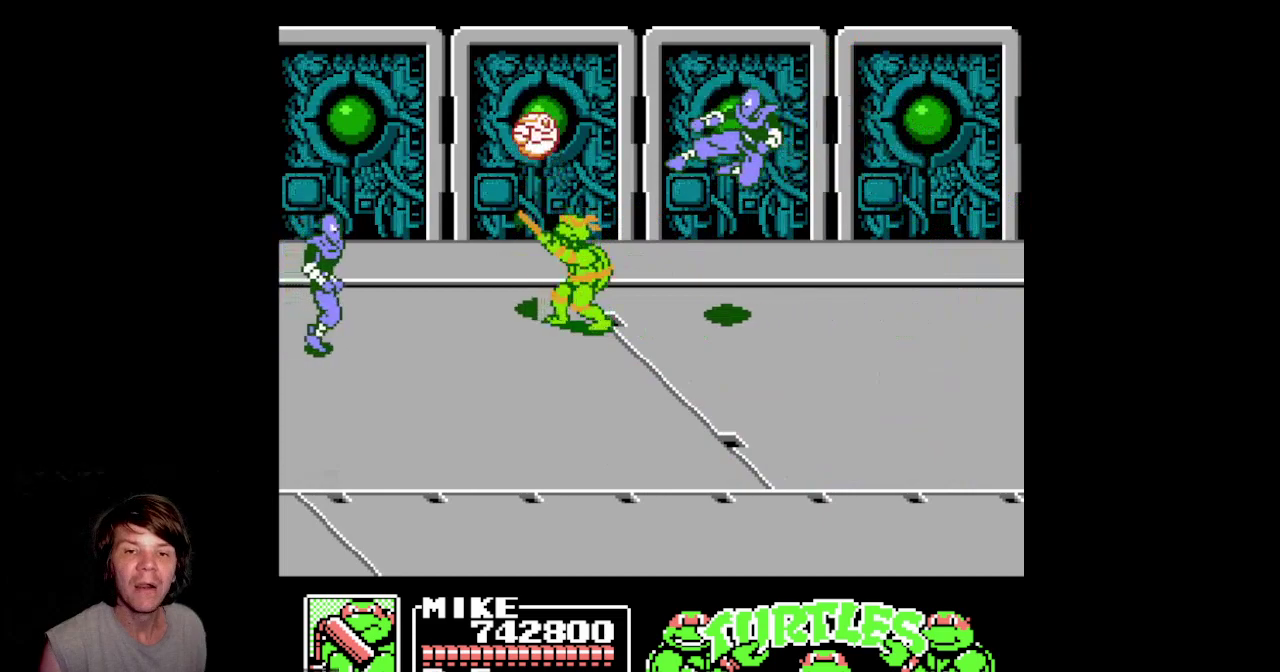
{"buttons": ["DPAD_UP"], "events": [[267, "B", "up"], [267, "DPAD_DOWN", "up"], [300, "DPAD_UP", "down"], [400, "DPAD_RIGHT", "down"], [500, "DPAD_RIGHT", "up"]]}
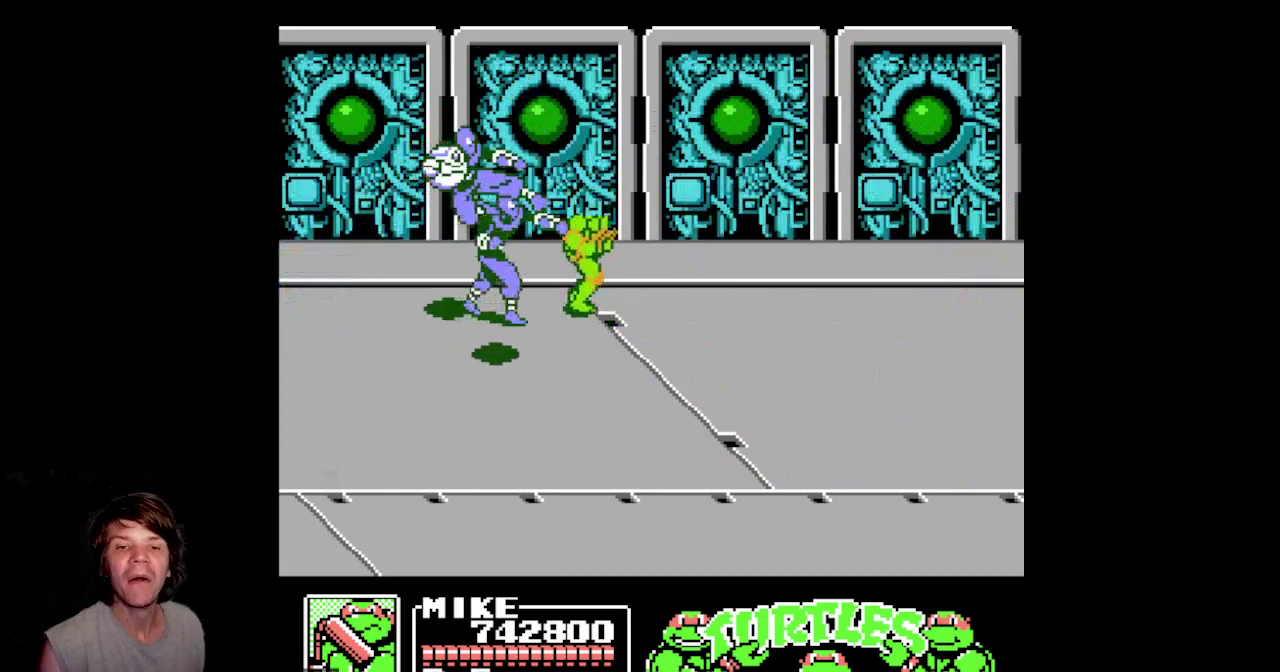
{"buttons": ["DPAD_DOWN"], "events": [[17, "DPAD_LEFT", "down"], [17, "DPAD_UP", "up"], [83, "DPAD_DOWN", "down"], [100, "B", "down"], [150, "DPAD_LEFT", "up"], [250, "B", "up"], [300, "B", "down"], [467, "B", "up"]]}
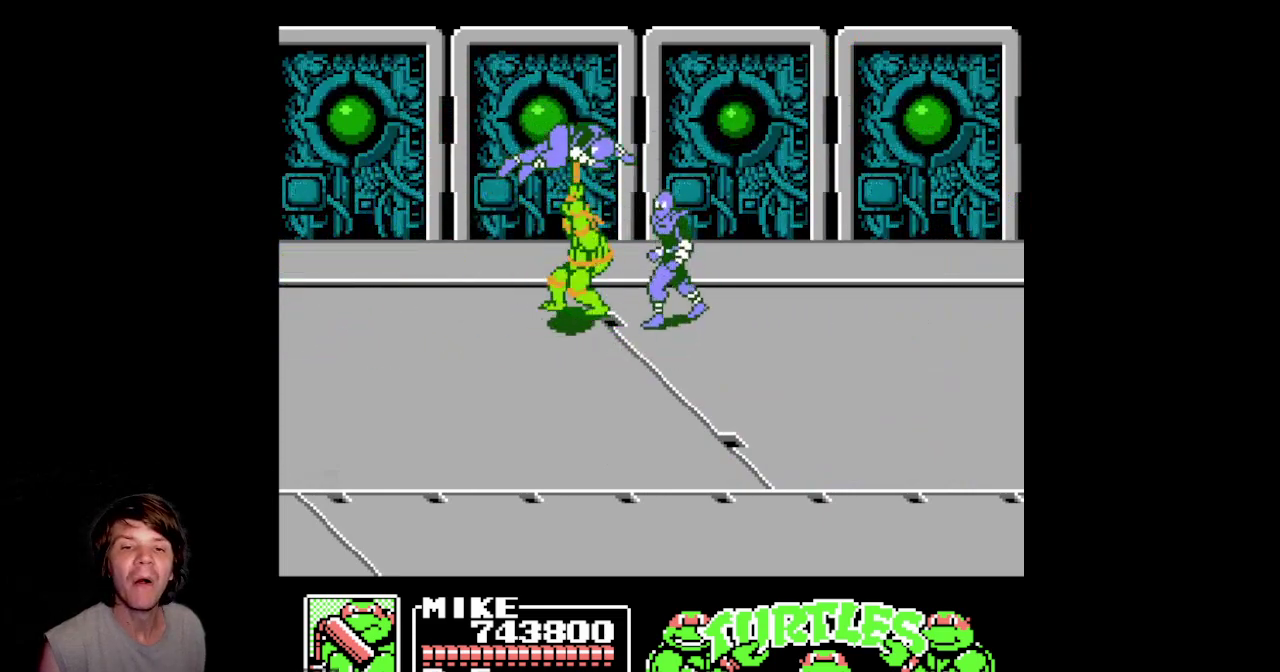
{"buttons": ["DPAD_UP", "DPAD_RIGHT"], "events": [[67, "DPAD_DOWN", "up"], [100, "DPAD_UP", "down"], [367, "DPAD_RIGHT", "down"]]}
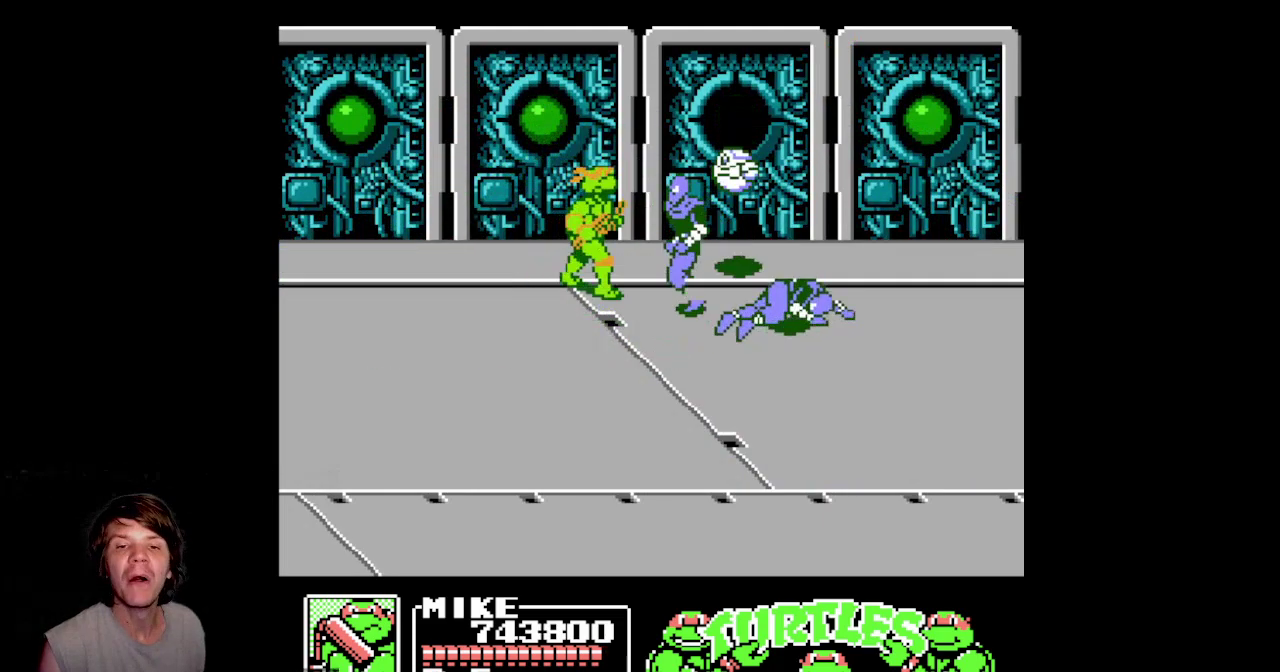
{"buttons": ["B", "DPAD_DOWN"], "events": [[133, "DPAD_UP", "up"], [183, "DPAD_DOWN", "down"], [233, "B", "down"], [250, "DPAD_RIGHT", "up"], [367, "B", "up"], [417, "B", "down"]]}
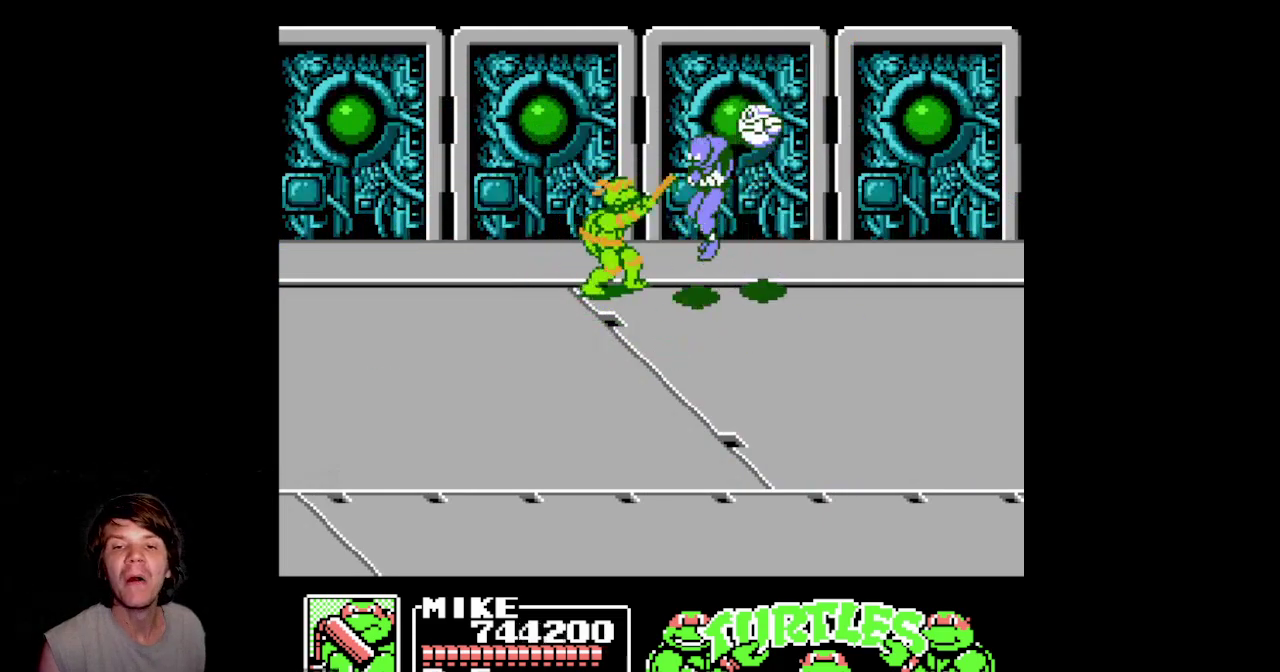
{"buttons": ["DPAD_UP", "DPAD_LEFT"], "events": [[133, "DPAD_RIGHT", "down"], [150, "B", "up"], [167, "DPAD_DOWN", "up"], [250, "DPAD_UP", "down"], [450, "DPAD_RIGHT", "up"], [500, "DPAD_LEFT", "down"]]}
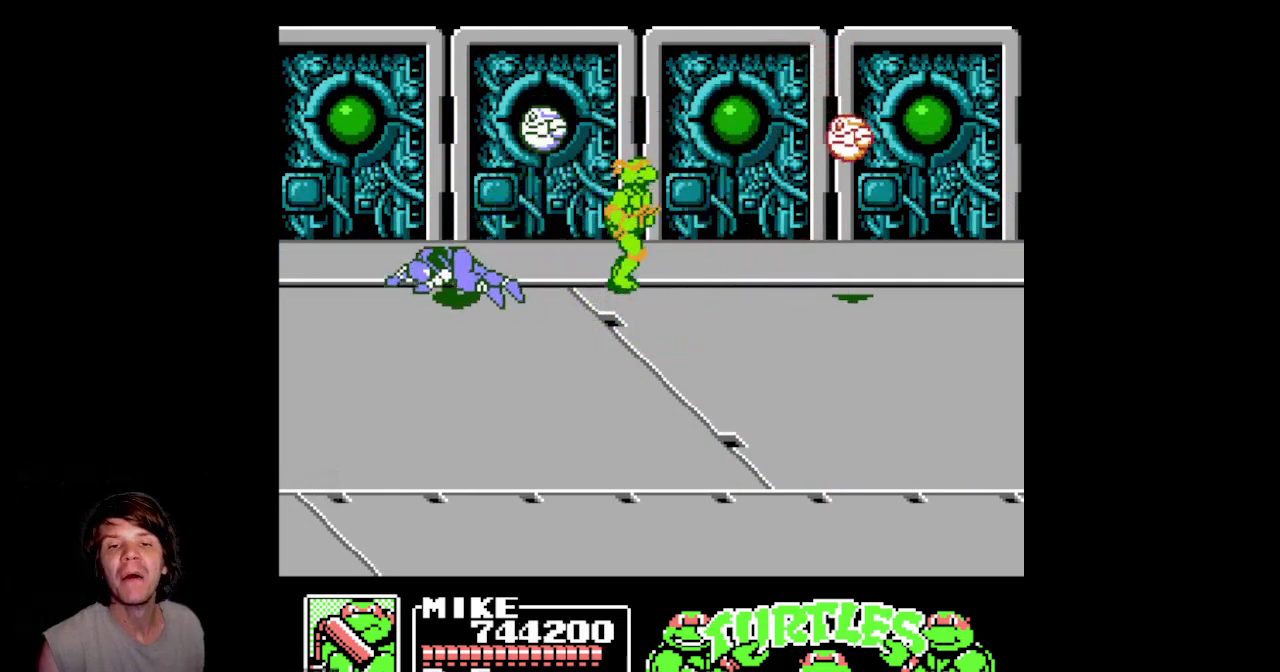
{"buttons": ["B", "DPAD_DOWN"], "events": [[17, "DPAD_UP", "up"], [117, "DPAD_DOWN", "down"], [167, "DPAD_LEFT", "up"], [317, "B", "down"]]}
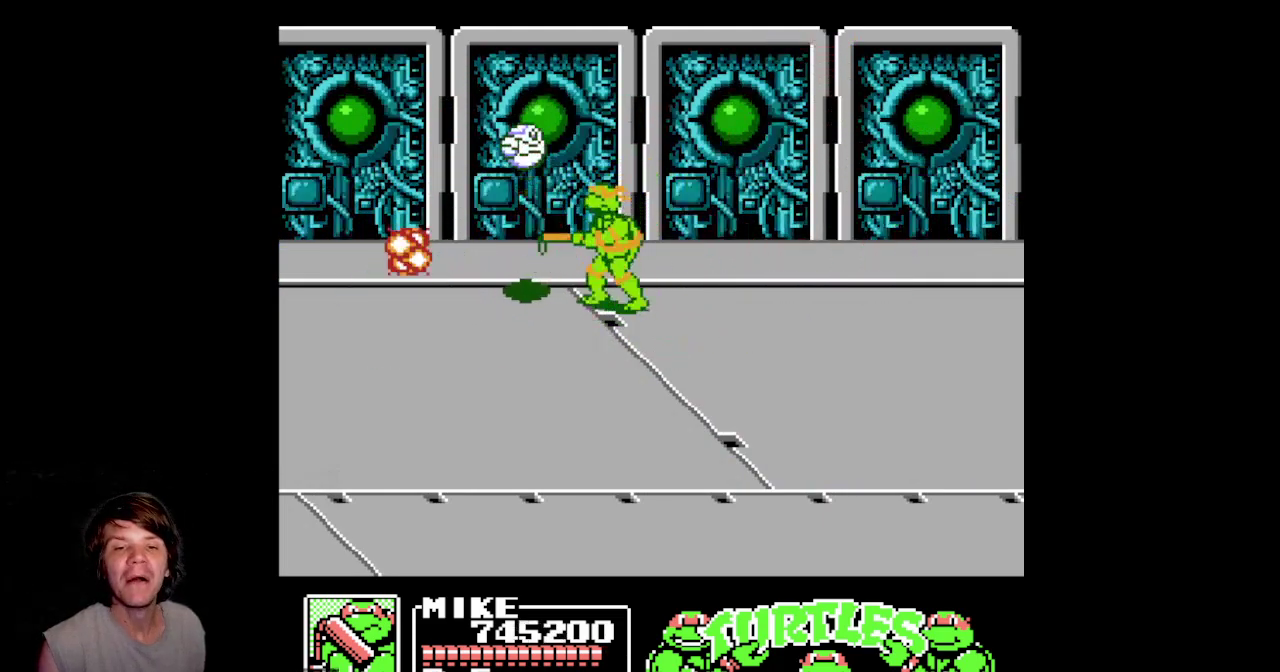
{"buttons": ["DPAD_RIGHT"], "events": [[200, "DPAD_DOWN", "up"], [217, "DPAD_RIGHT", "down"], [233, "B", "up"], [233, "DPAD_UP", "down"], [500, "DPAD_UP", "up"]]}
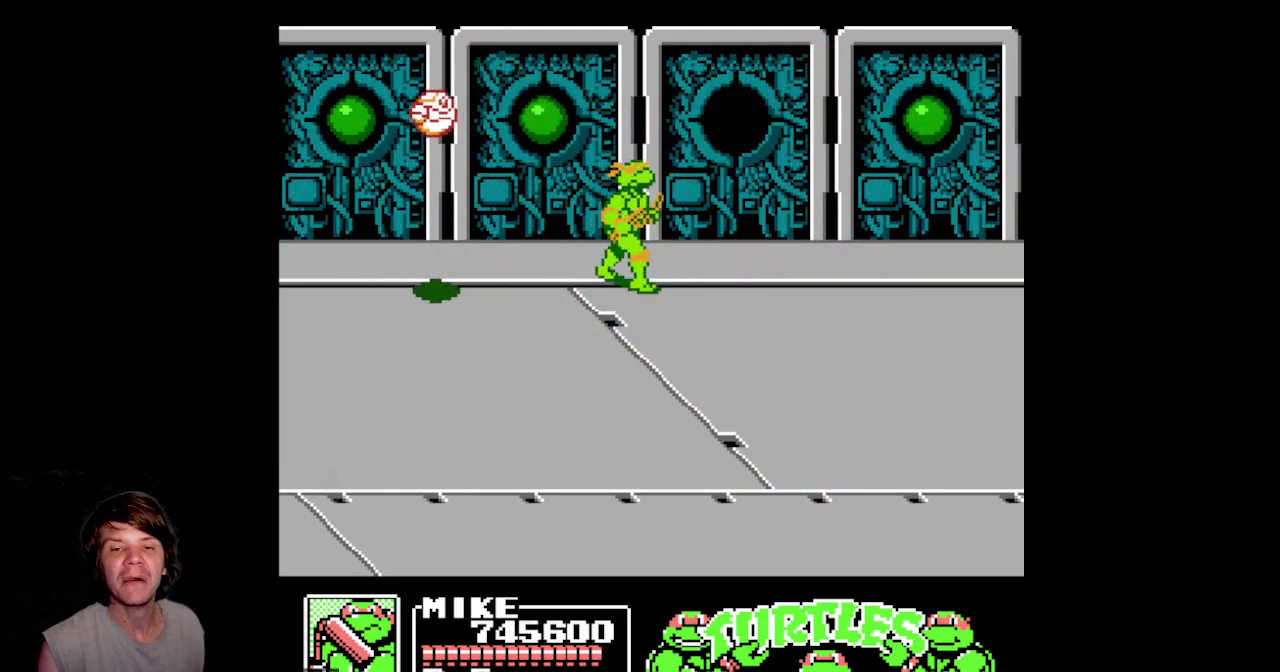
{"buttons": ["B", "DPAD_DOWN"], "events": [[83, "DPAD_RIGHT", "up"], [317, "DPAD_DOWN", "down"], [350, "B", "down"]]}
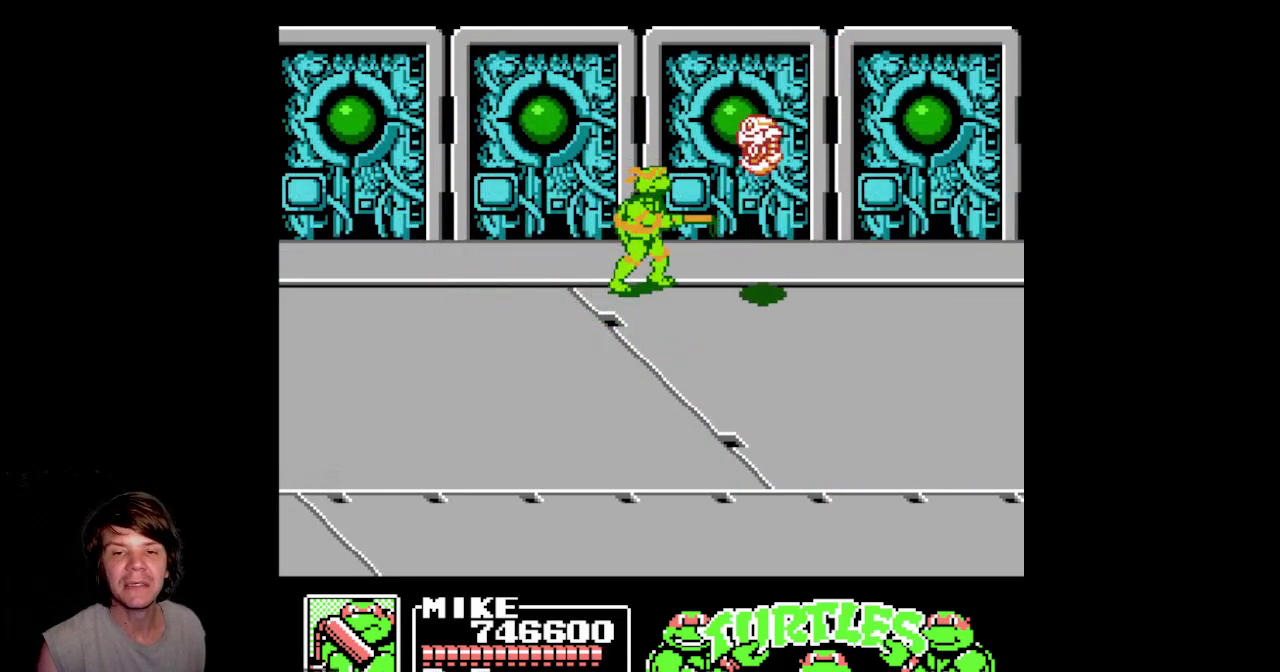
{"buttons": ["DPAD_UP", "DPAD_LEFT"], "events": [[133, "DPAD_DOWN", "up"], [183, "B", "up"], [467, "DPAD_UP", "down"], [500, "DPAD_LEFT", "down"]]}
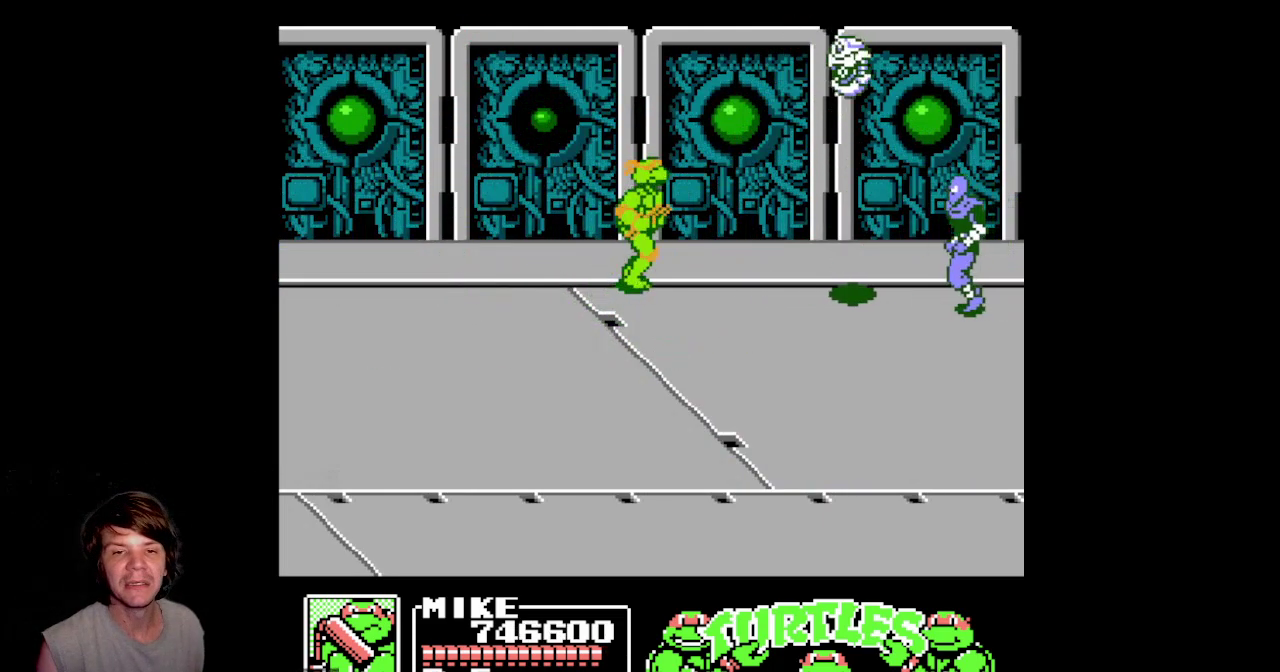
{"buttons": ["B", "DPAD_DOWN"], "events": [[50, "DPAD_UP", "up"], [183, "DPAD_DOWN", "down"], [217, "DPAD_LEFT", "up"], [233, "DPAD_DOWN", "up"], [367, "DPAD_DOWN", "down"], [400, "B", "down"]]}
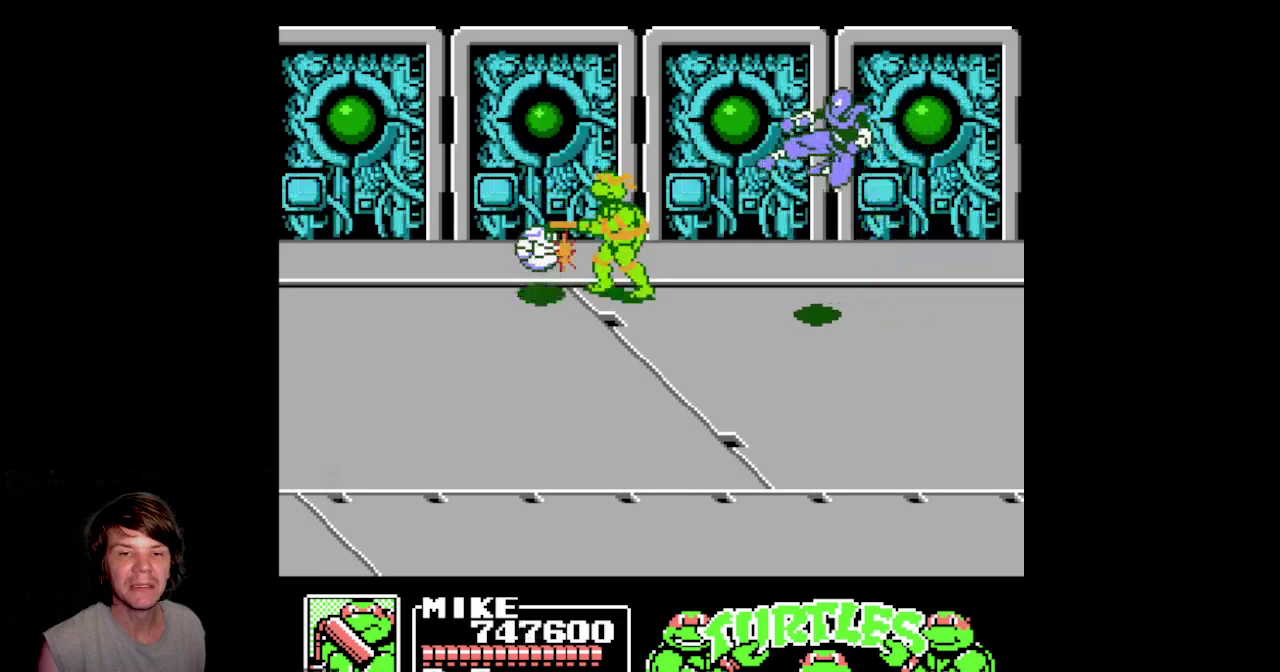
{"buttons": [], "events": [[217, "DPAD_DOWN", "up"], [250, "B", "up"]]}
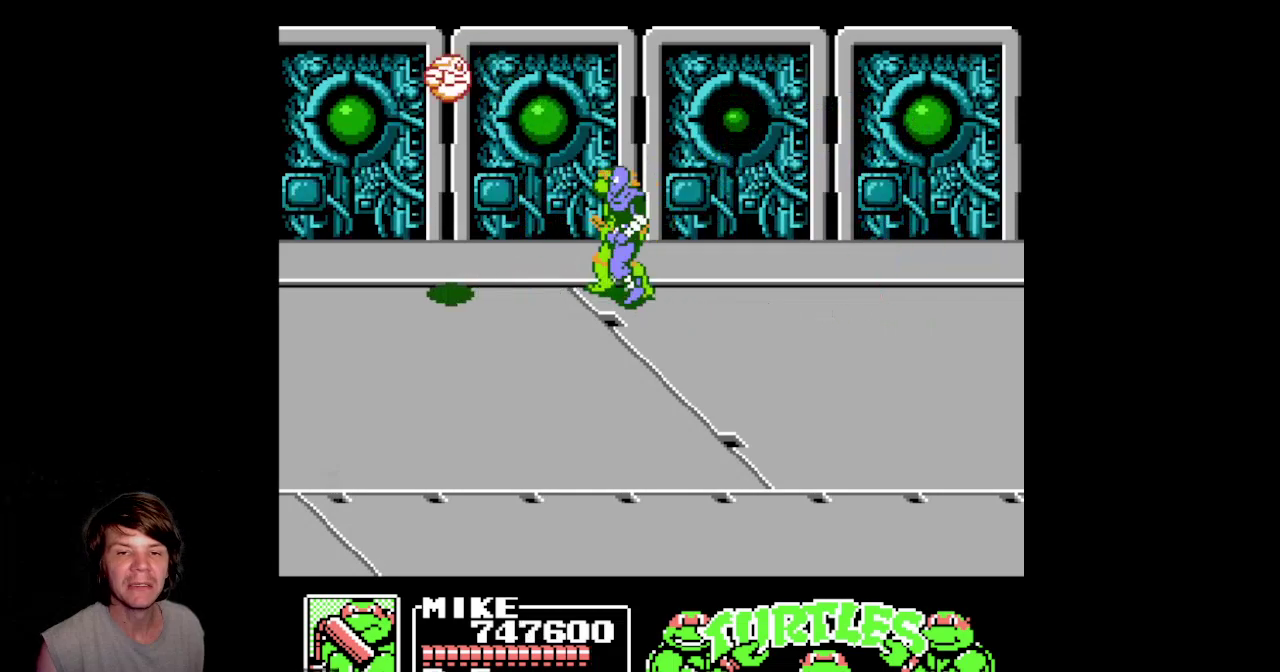
{"buttons": ["DPAD_RIGHT"], "events": [[83, "DPAD_DOWN", "down"], [167, "B", "down"], [317, "DPAD_RIGHT", "down"], [350, "DPAD_DOWN", "up"], [400, "B", "up"]]}
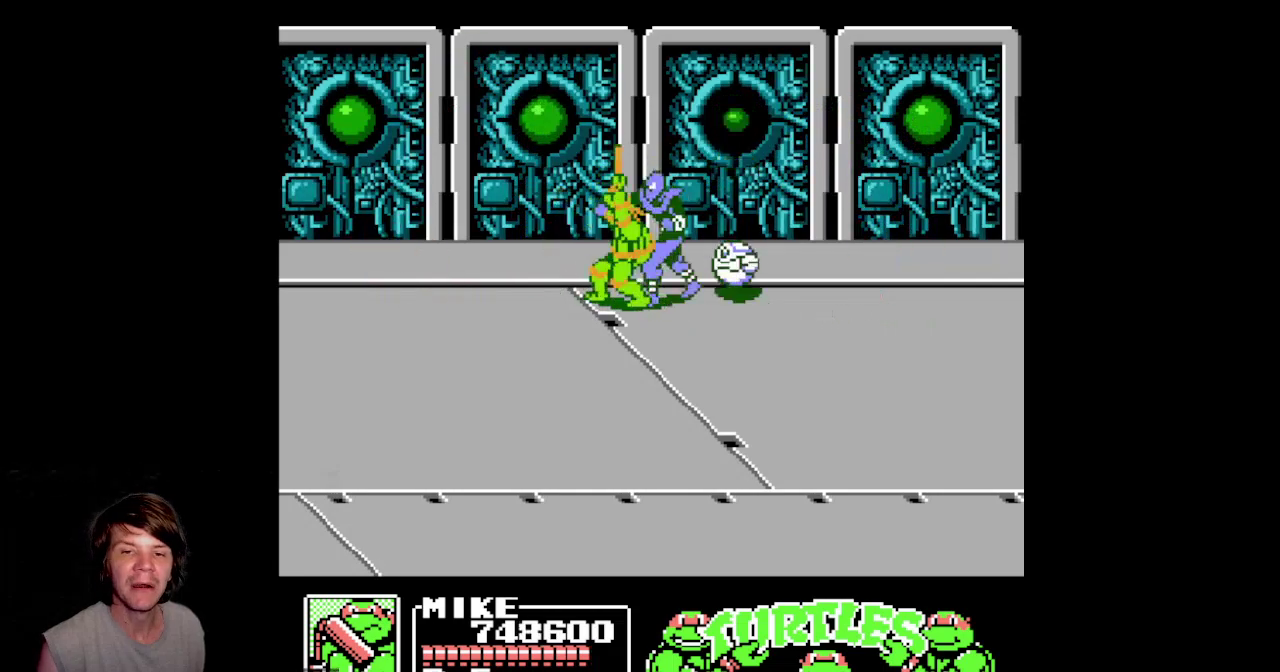
{"buttons": ["DPAD_DOWN", "DPAD_RIGHT"], "events": [[200, "B", "down"], [200, "DPAD_DOWN", "down"], [317, "B", "up"], [383, "B", "down"], [500, "B", "up"]]}
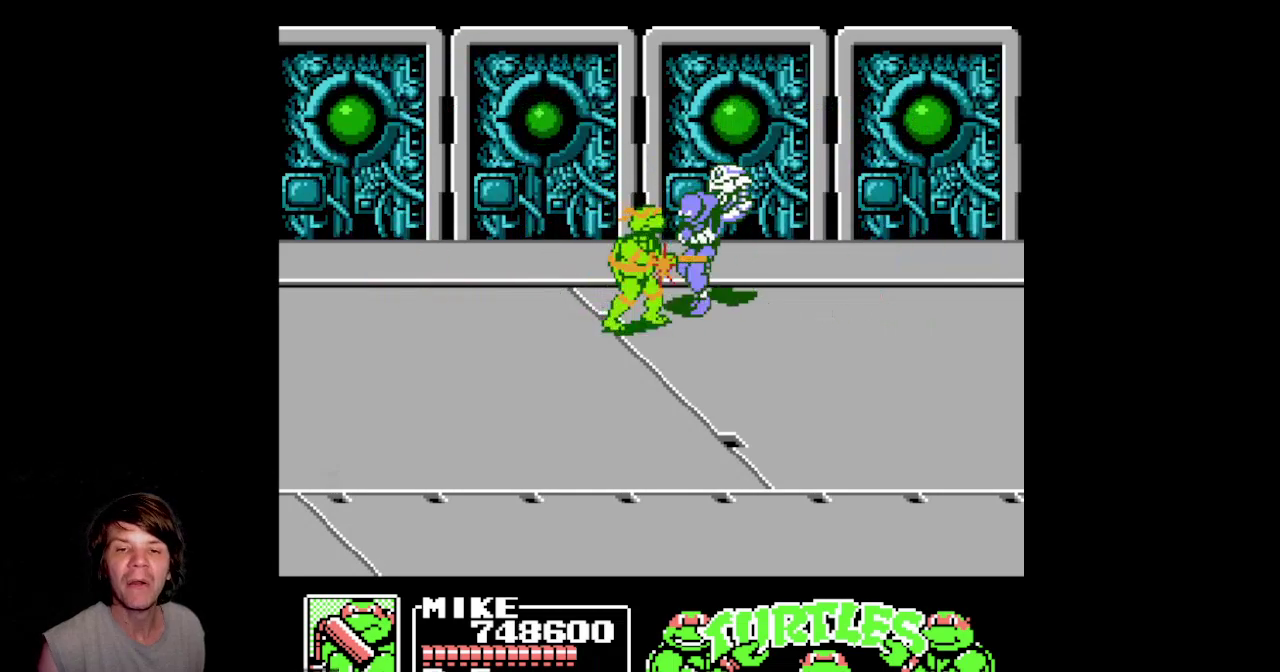
{"buttons": ["DPAD_UP", "DPAD_RIGHT"], "events": [[33, "B", "down"], [333, "B", "up"], [333, "DPAD_DOWN", "up"], [383, "DPAD_UP", "down"]]}
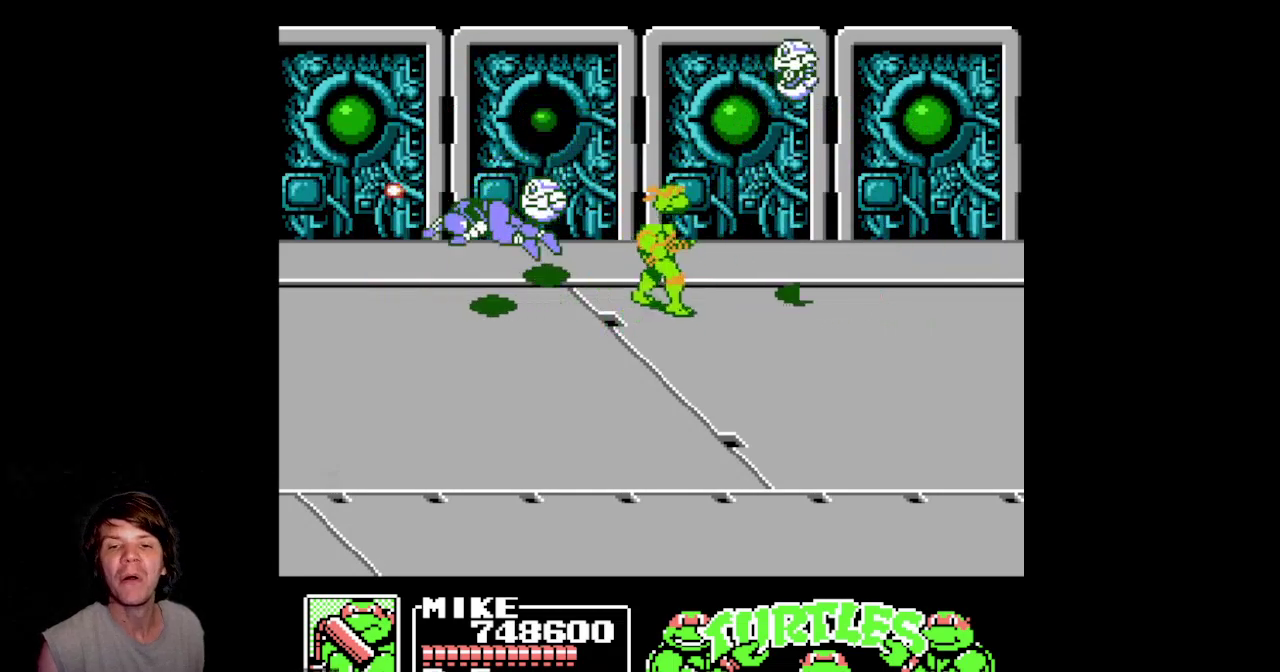
{"buttons": ["DPAD_RIGHT"], "events": [[350, "DPAD_UP", "up"]]}